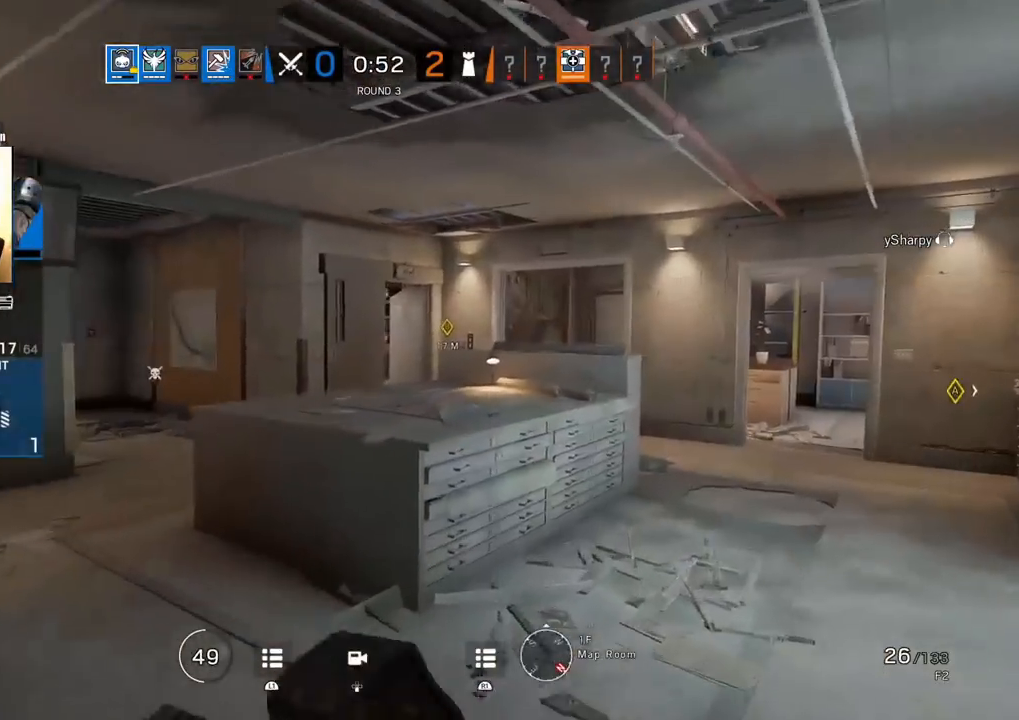
Gameplay with a controller (PlayStation layout); each line is a JSON object with the inputs held at the frame after it. "events" lists button and stick changes between this image and that frame as [ms after this image, input, new state], when the widget could be followed in between.
{"buttons": [], "left_stick": "center", "right_stick": "center", "events": []}
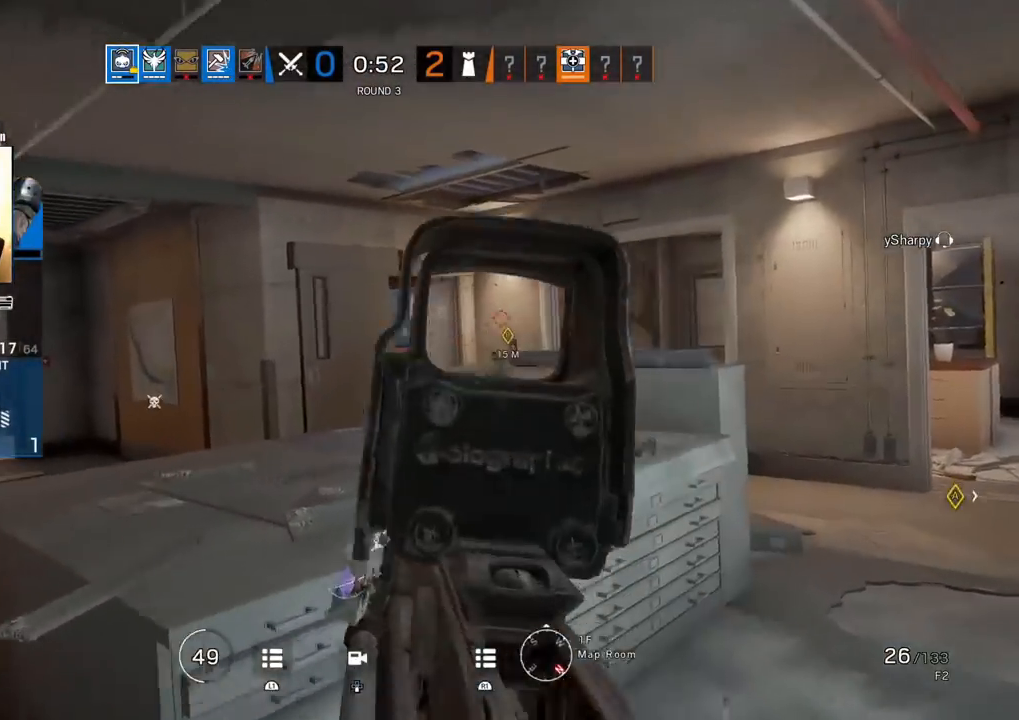
{"buttons": [], "left_stick": "center", "right_stick": "center", "events": []}
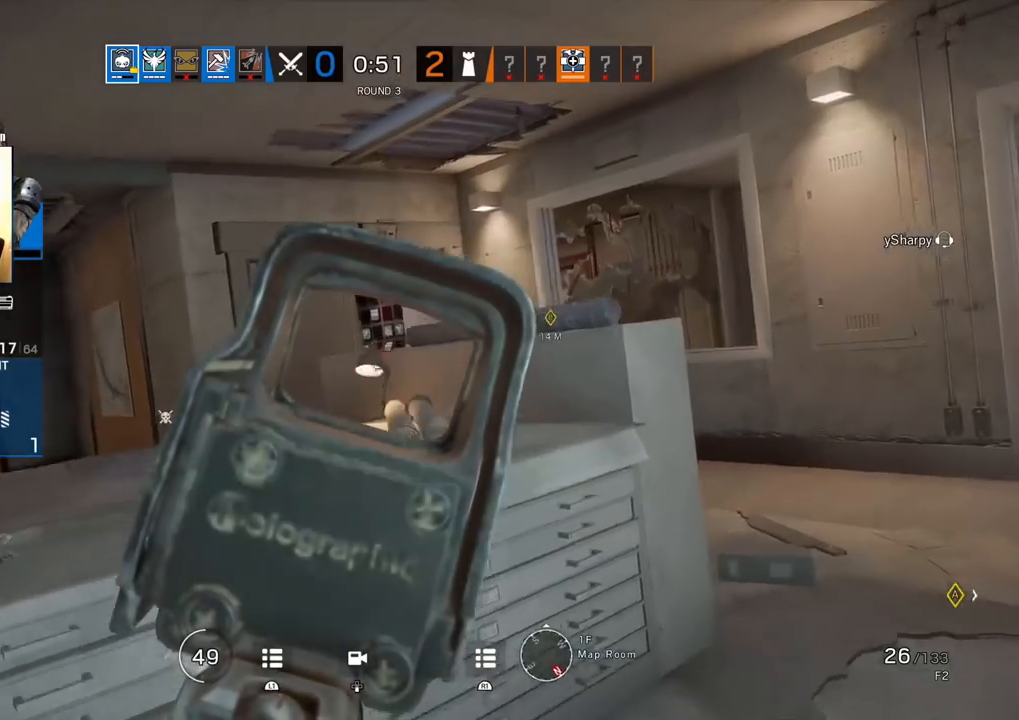
{"buttons": [], "left_stick": "center", "right_stick": "center", "events": []}
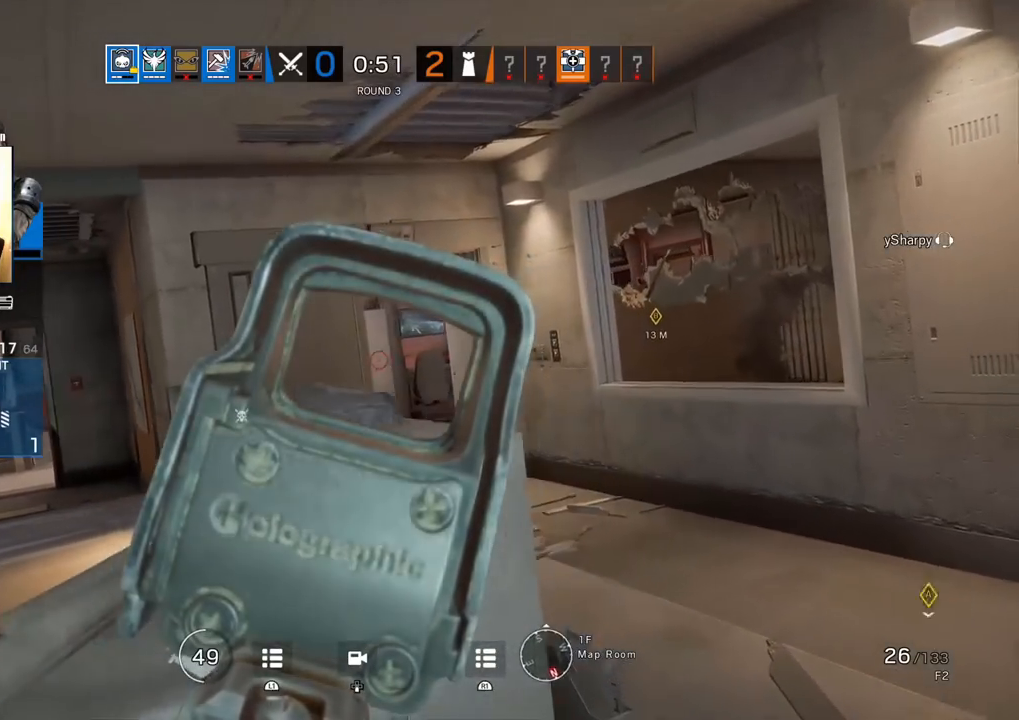
{"buttons": [], "left_stick": "center", "right_stick": "center", "events": []}
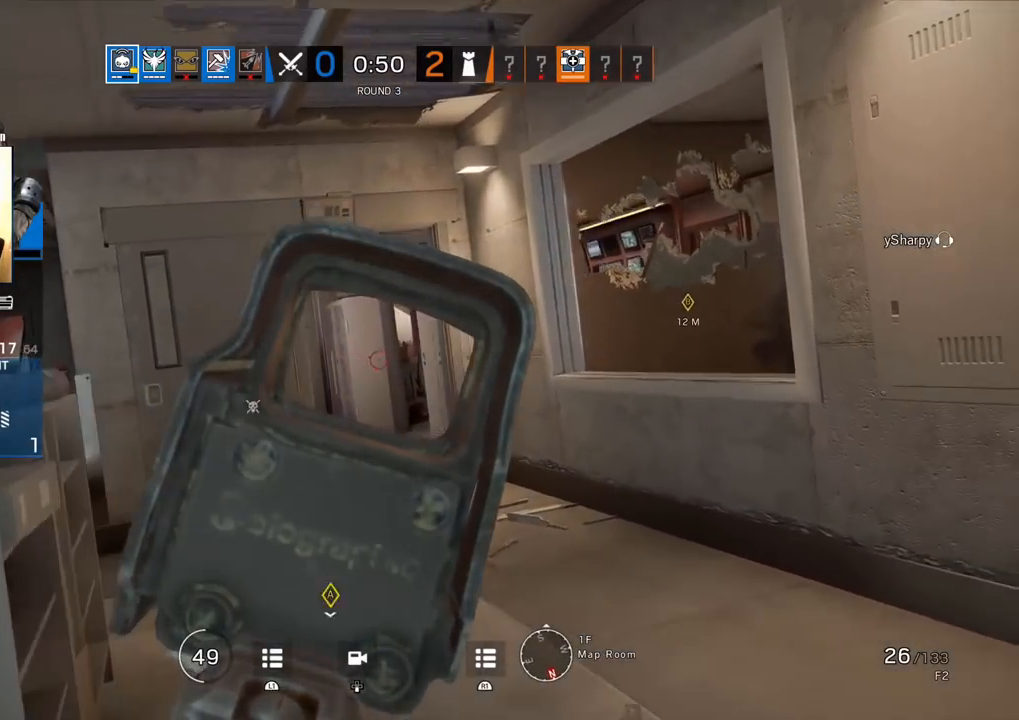
{"buttons": [], "left_stick": "center", "right_stick": "center", "events": []}
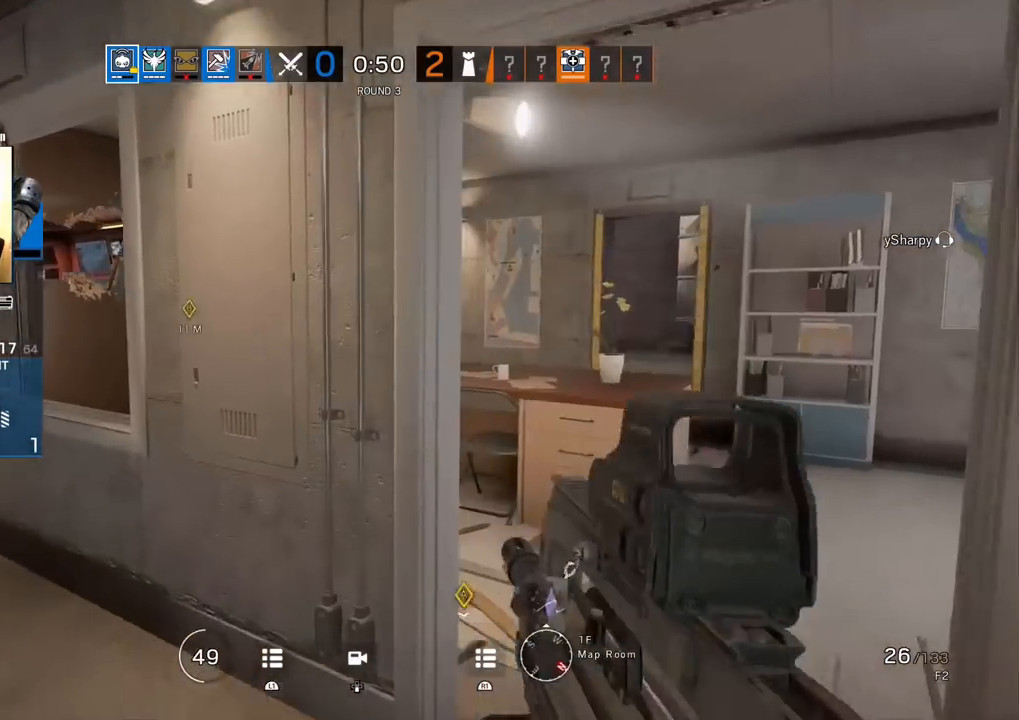
{"buttons": [], "left_stick": "center", "right_stick": "center", "events": []}
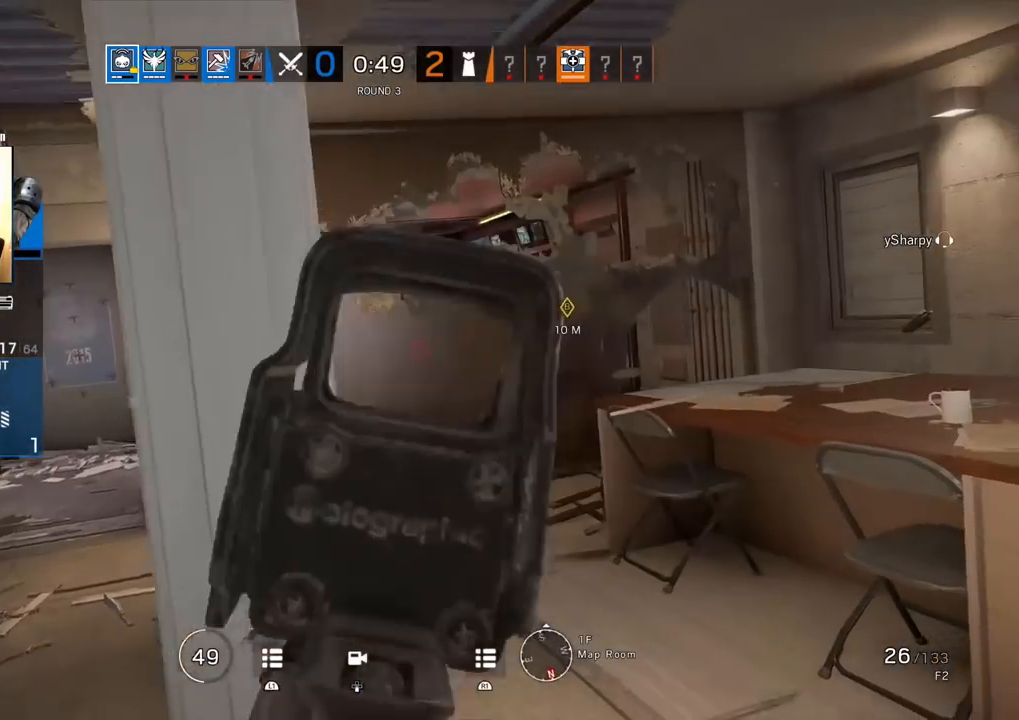
{"buttons": [], "left_stick": "center", "right_stick": "center", "events": []}
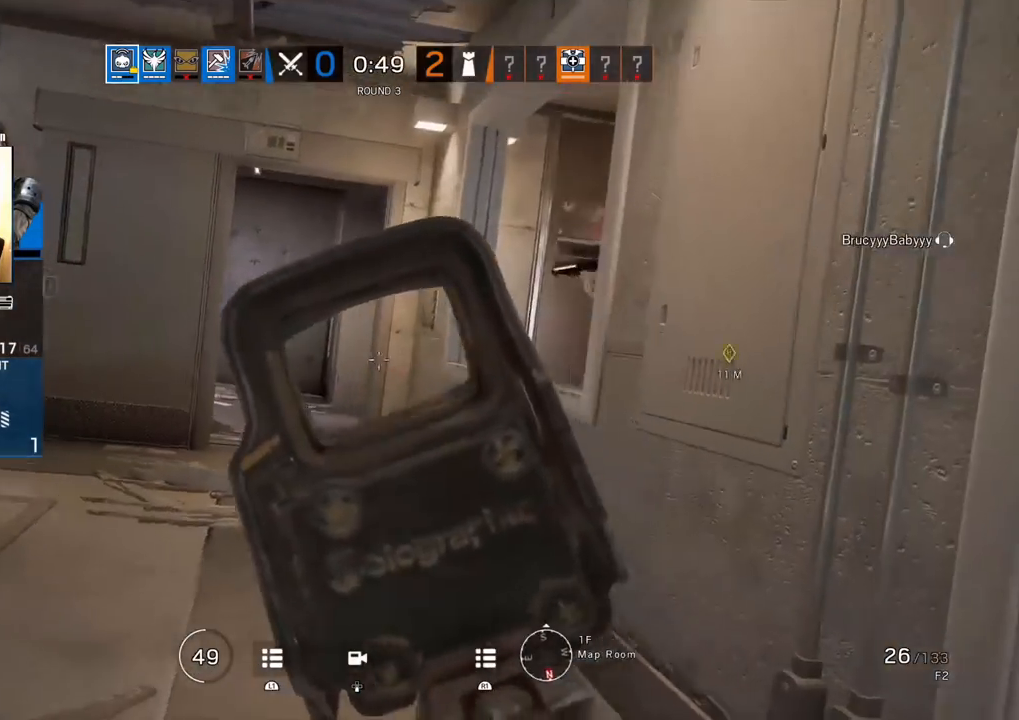
{"buttons": [], "left_stick": "center", "right_stick": "center", "events": []}
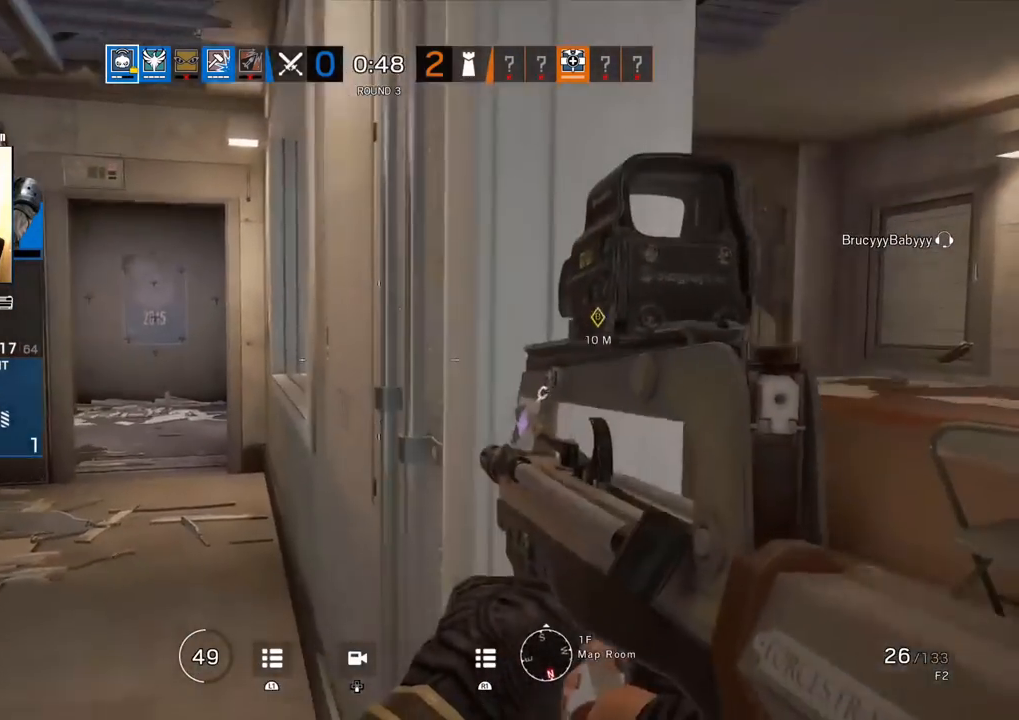
{"buttons": [], "left_stick": "center", "right_stick": "center", "events": []}
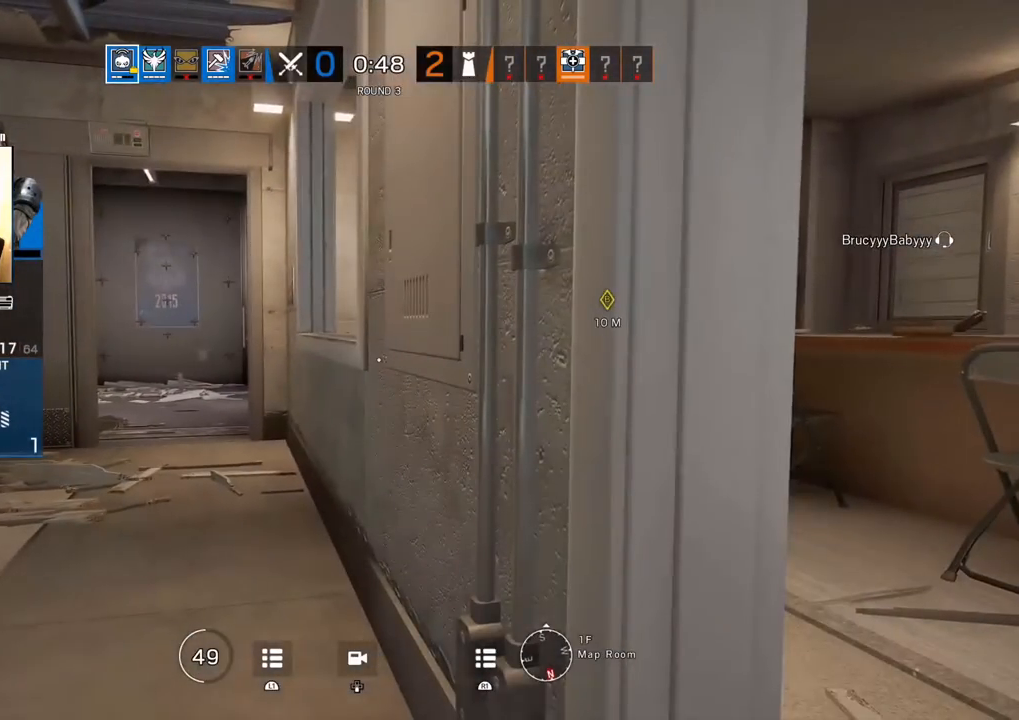
{"buttons": ["DPAD_DOWN"], "left_stick": "center", "right_stick": "center", "events": [[500, "DPAD_DOWN", "down"]]}
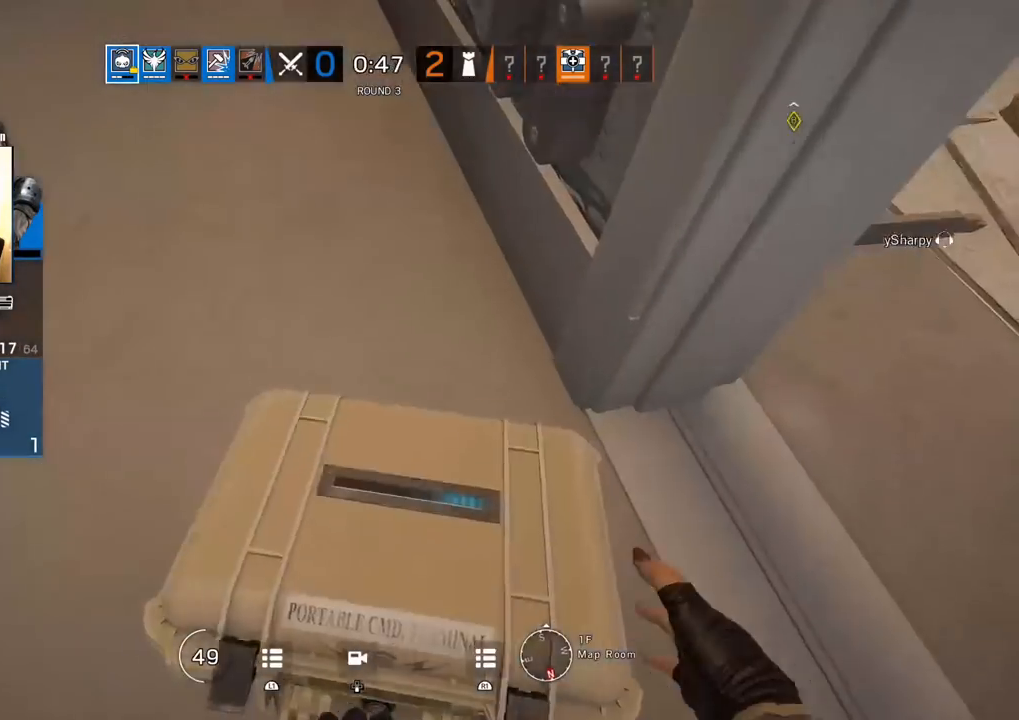
{"buttons": ["L2"], "left_stick": "center", "right_stick": "center", "events": [[167, "DPAD_DOWN", "up"], [500, "L2", "down"]]}
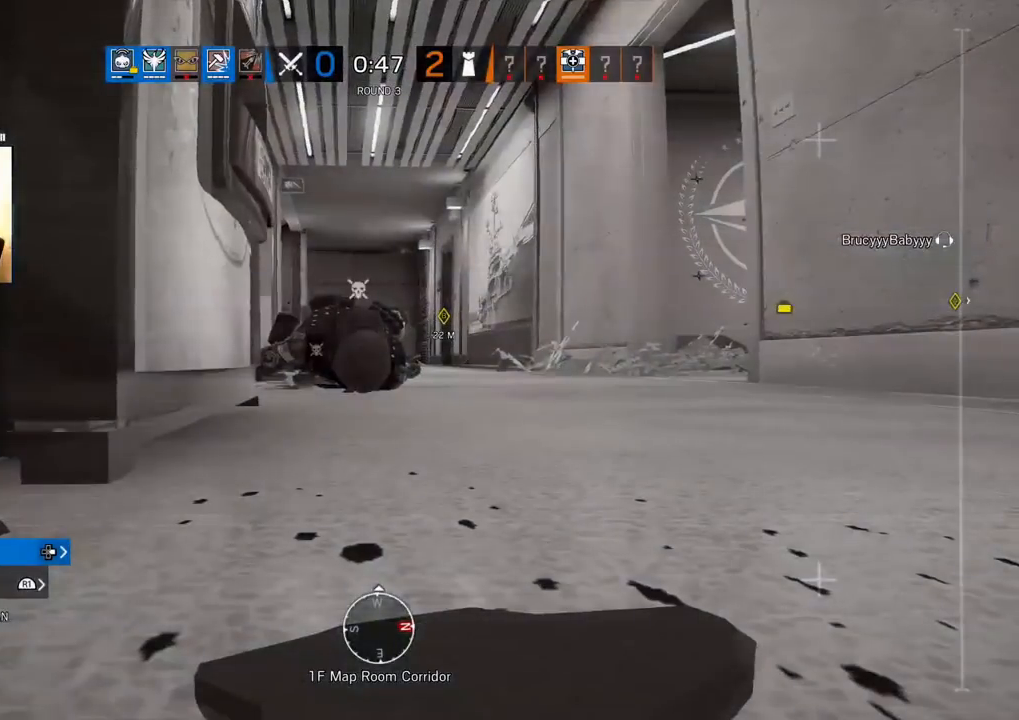
{"buttons": ["L2"], "left_stick": "center", "right_stick": "center", "events": [[117, "L2", "up"], [483, "L2", "down"]]}
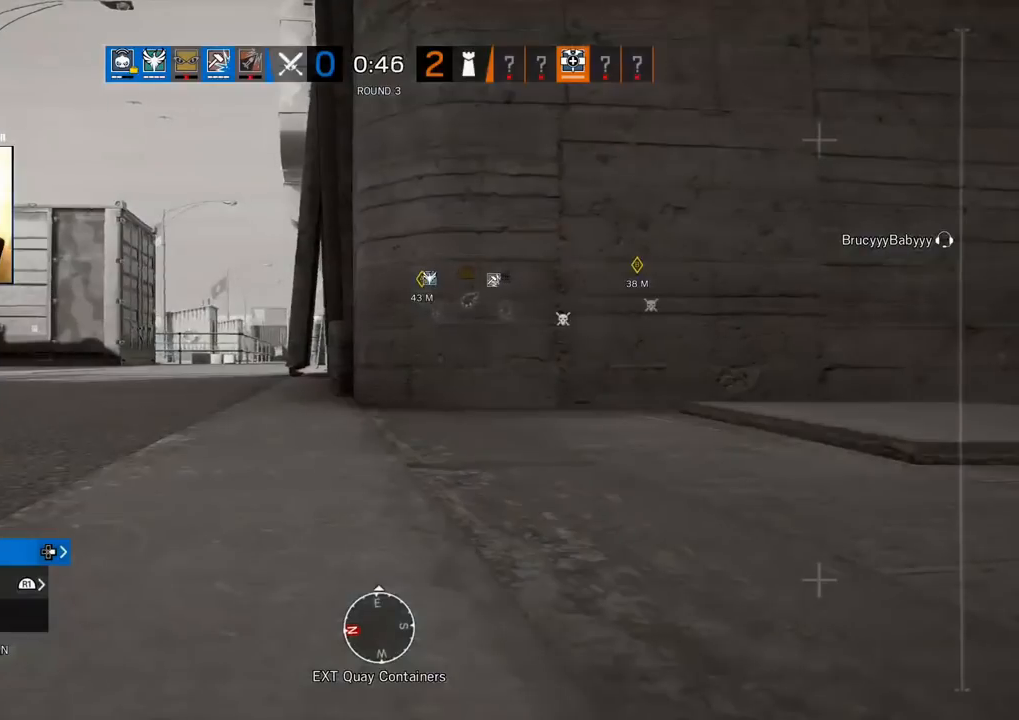
{"buttons": ["L2"], "left_stick": "center", "right_stick": "center", "events": [[117, "L2", "up"], [483, "L2", "down"]]}
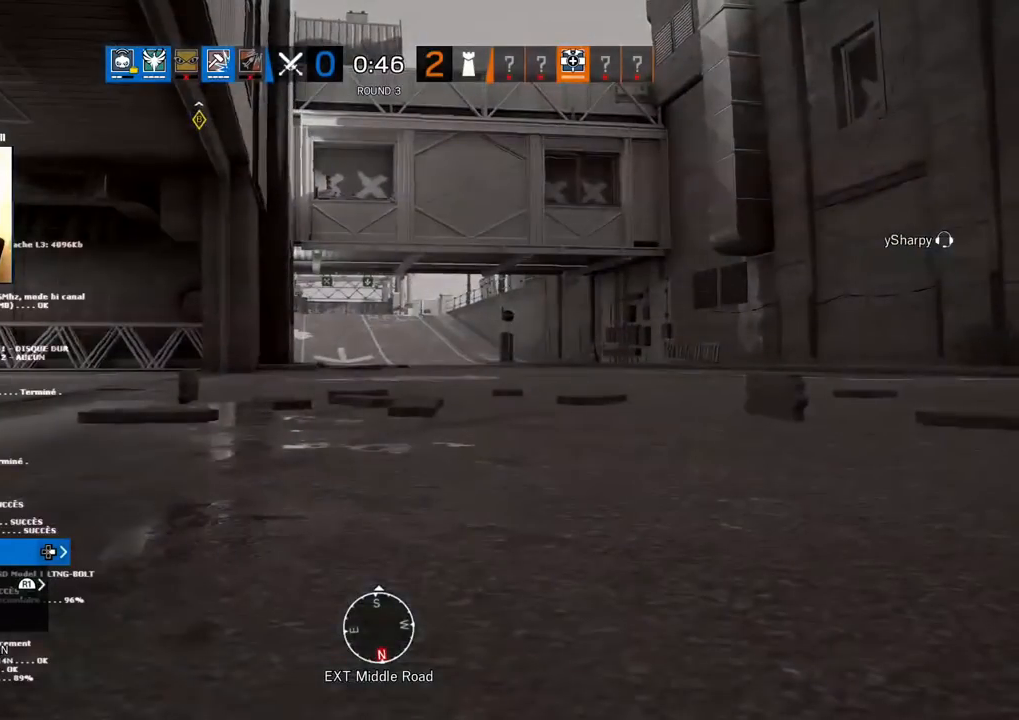
{"buttons": [], "left_stick": "center", "right_stick": "center", "events": [[150, "L2", "up"]]}
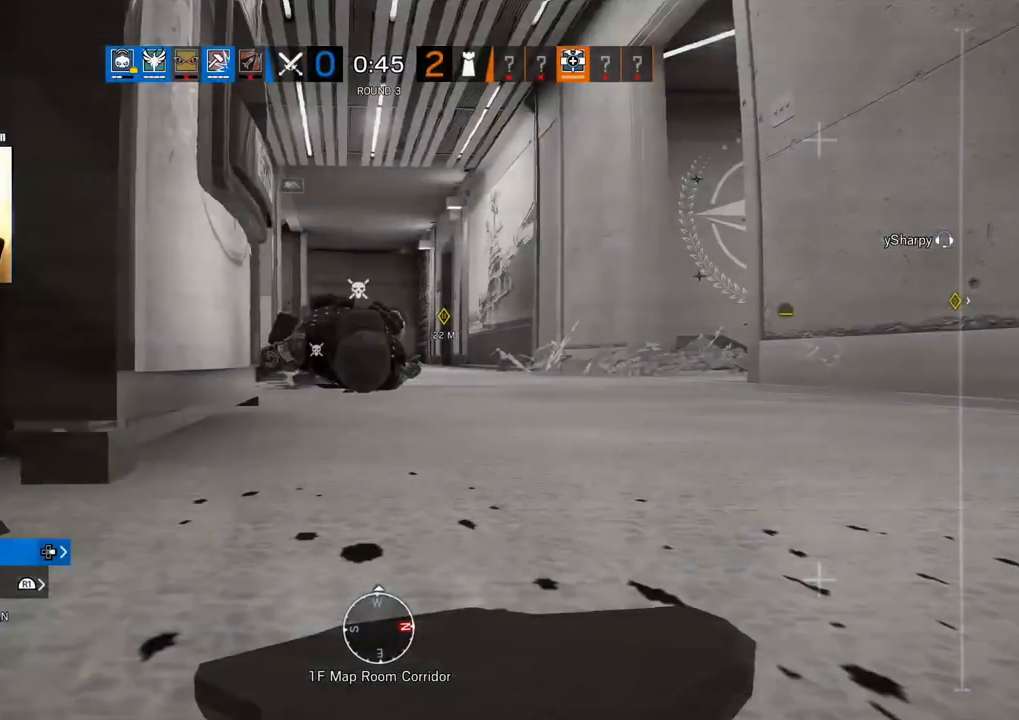
{"buttons": [], "left_stick": "center", "right_stick": "center", "events": []}
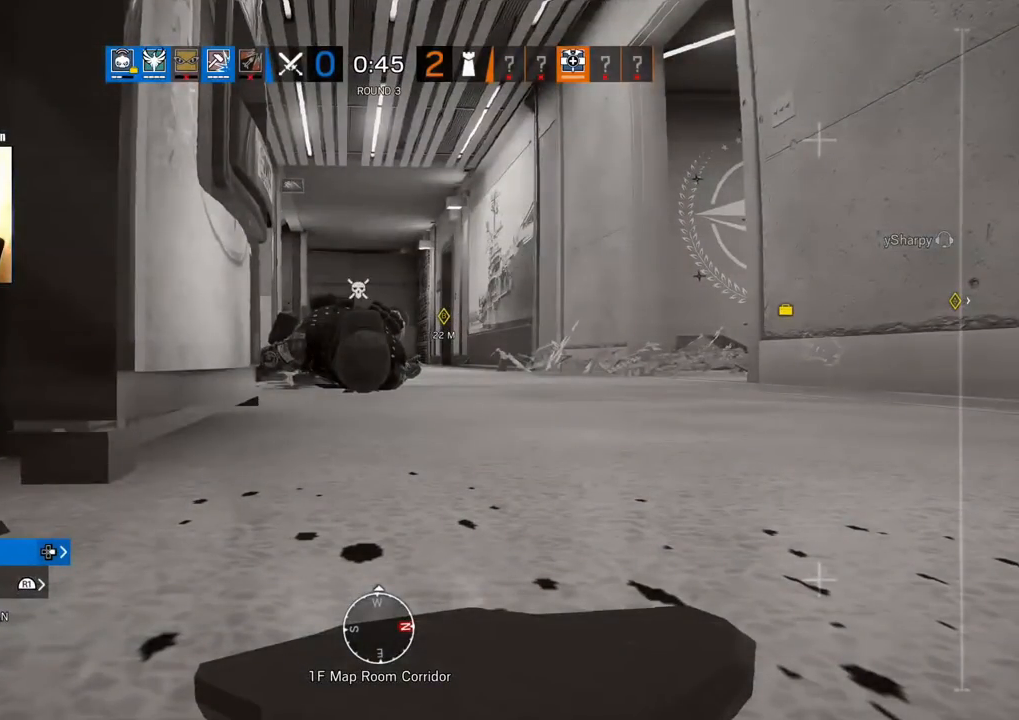
{"buttons": [], "left_stick": "center", "right_stick": "center", "events": []}
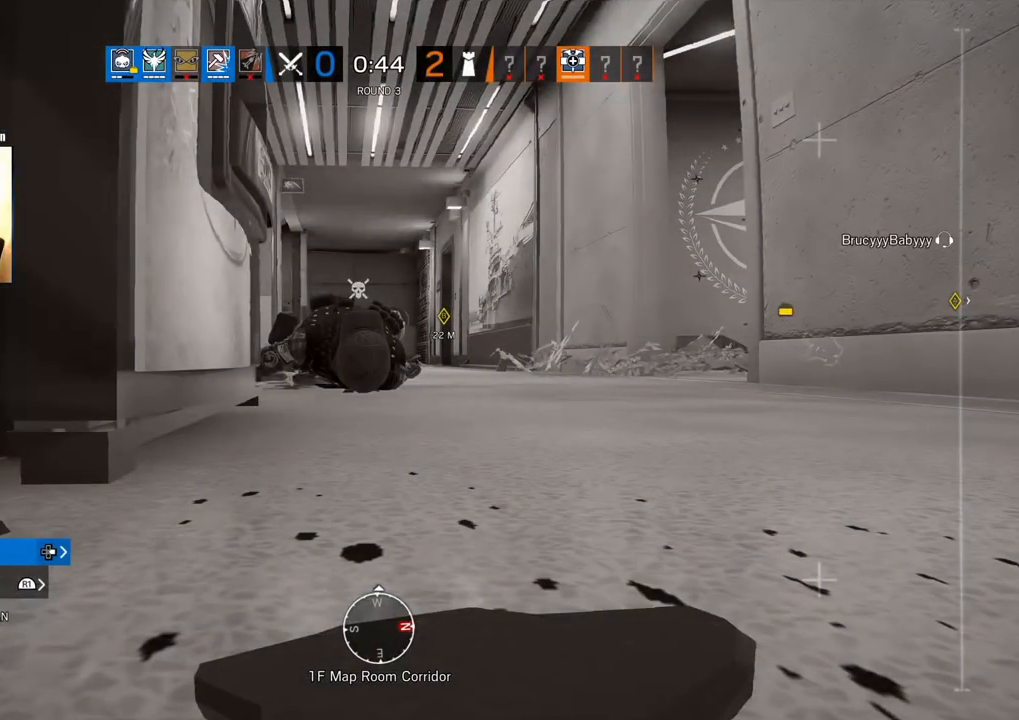
{"buttons": ["L2"], "left_stick": "center", "right_stick": "center", "events": [[400, "L2", "down"]]}
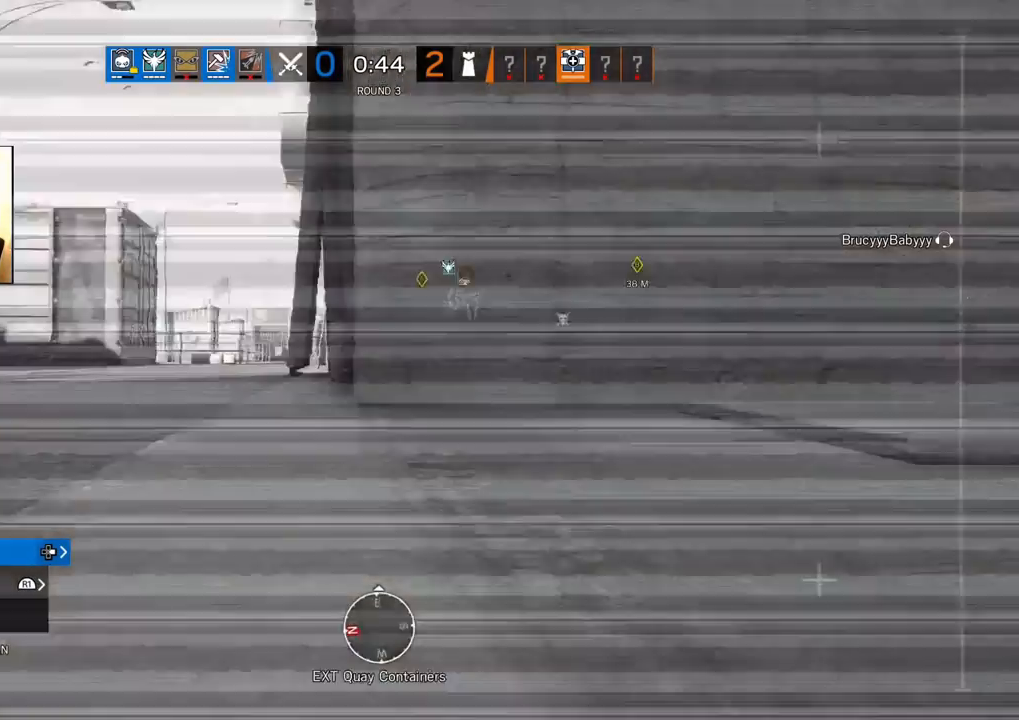
{"buttons": [], "left_stick": "center", "right_stick": "center", "events": [[67, "L2", "up"]]}
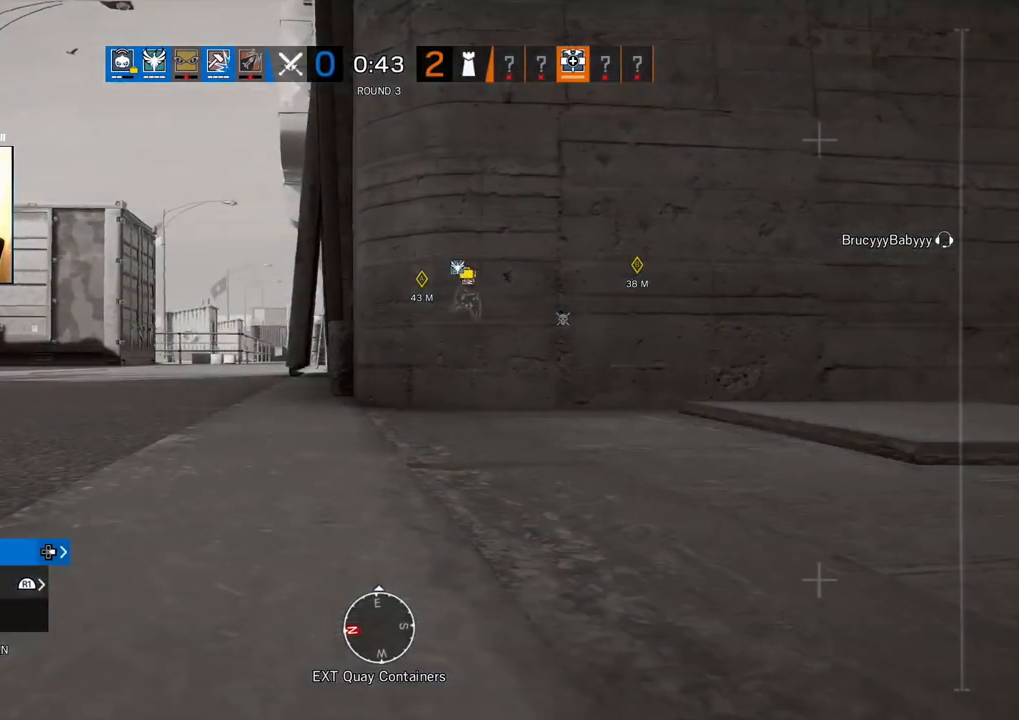
{"buttons": [], "left_stick": "center", "right_stick": "center", "events": []}
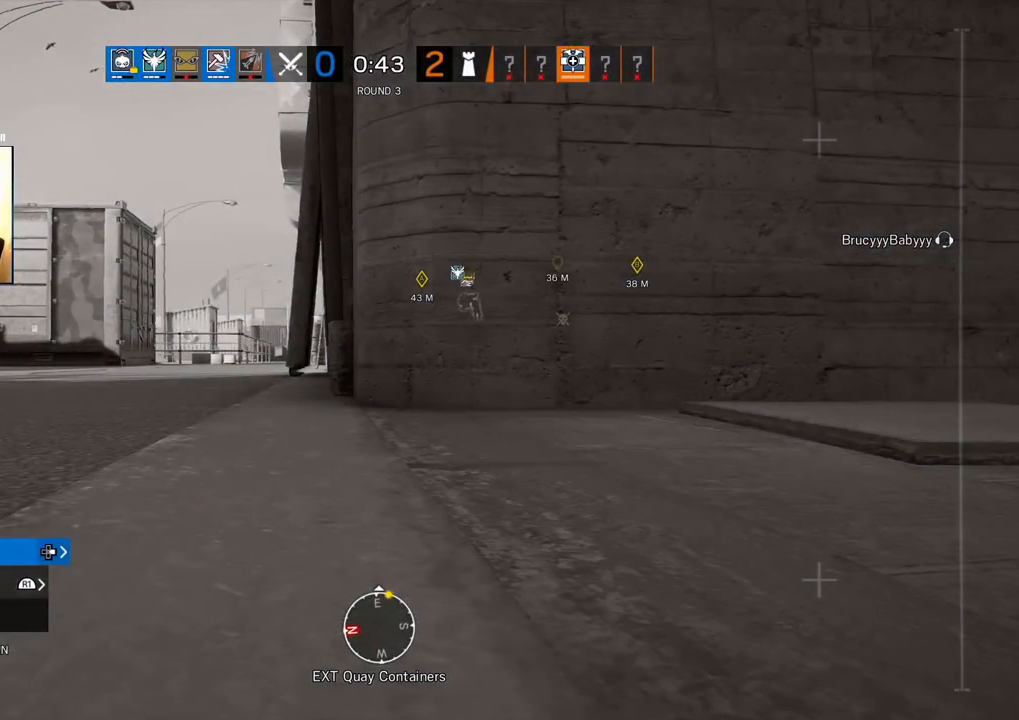
{"buttons": [], "left_stick": "center", "right_stick": "center", "events": []}
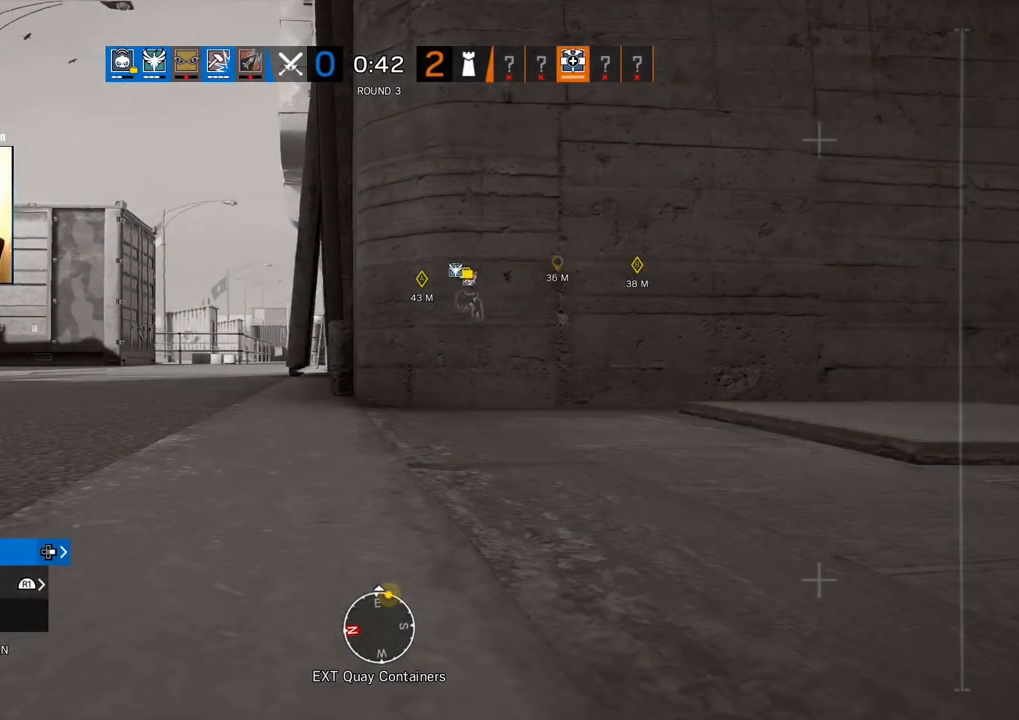
{"buttons": [], "left_stick": "center", "right_stick": "center", "events": []}
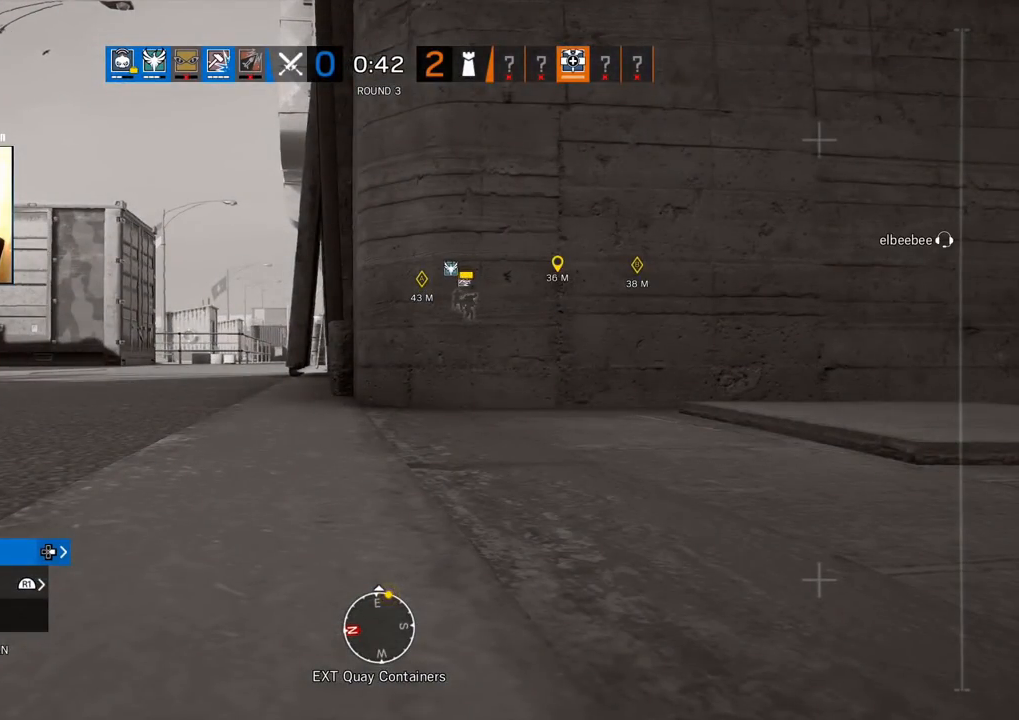
{"buttons": [], "left_stick": "center", "right_stick": "center", "events": []}
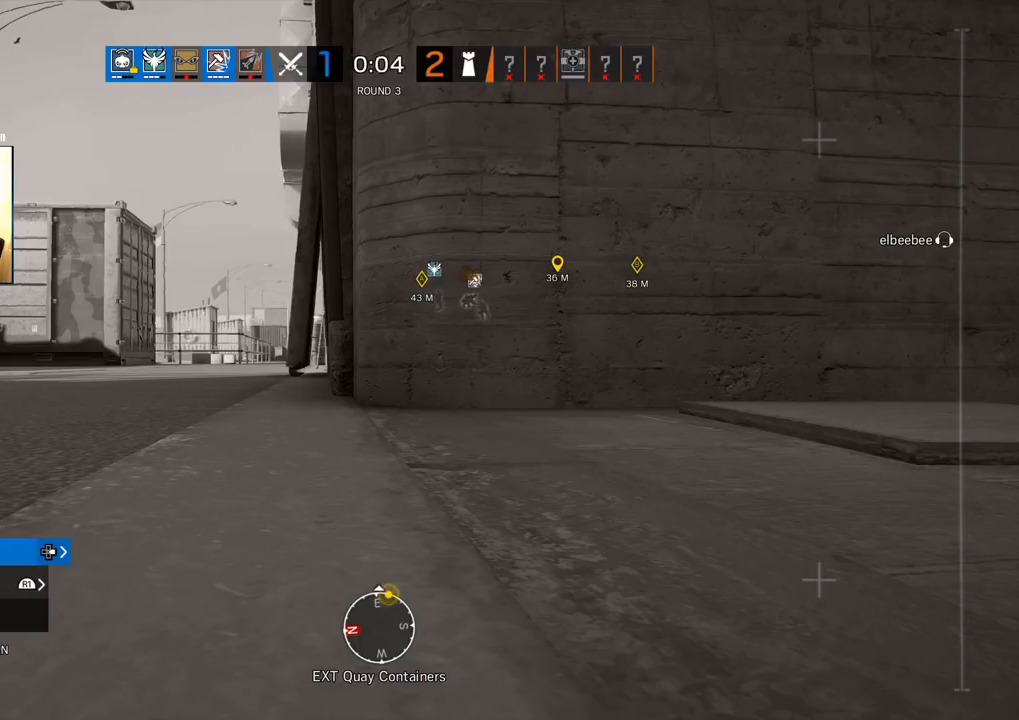
{"buttons": [], "left_stick": "center", "right_stick": "center", "events": []}
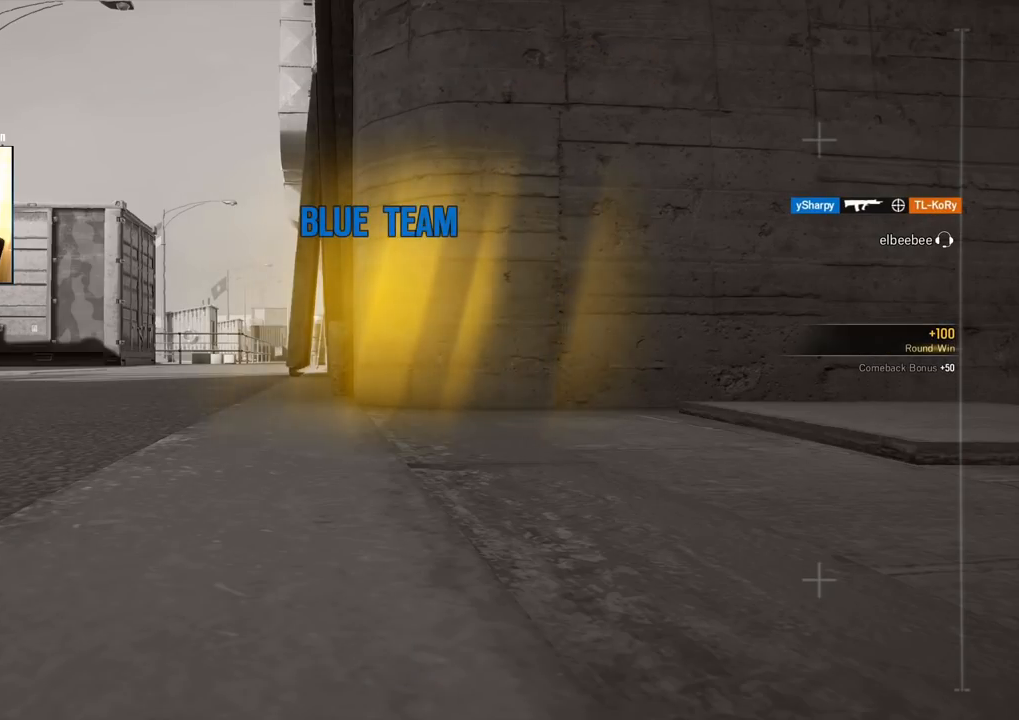
{"buttons": [], "left_stick": "center", "right_stick": "center", "events": []}
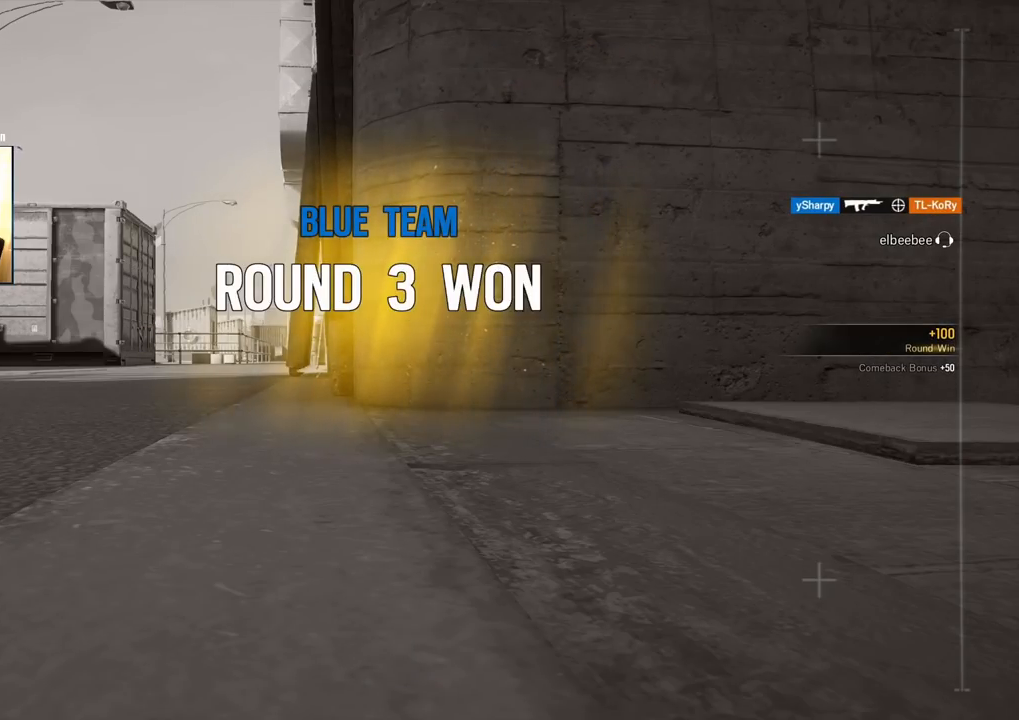
{"buttons": [], "left_stick": "center", "right_stick": "center", "events": []}
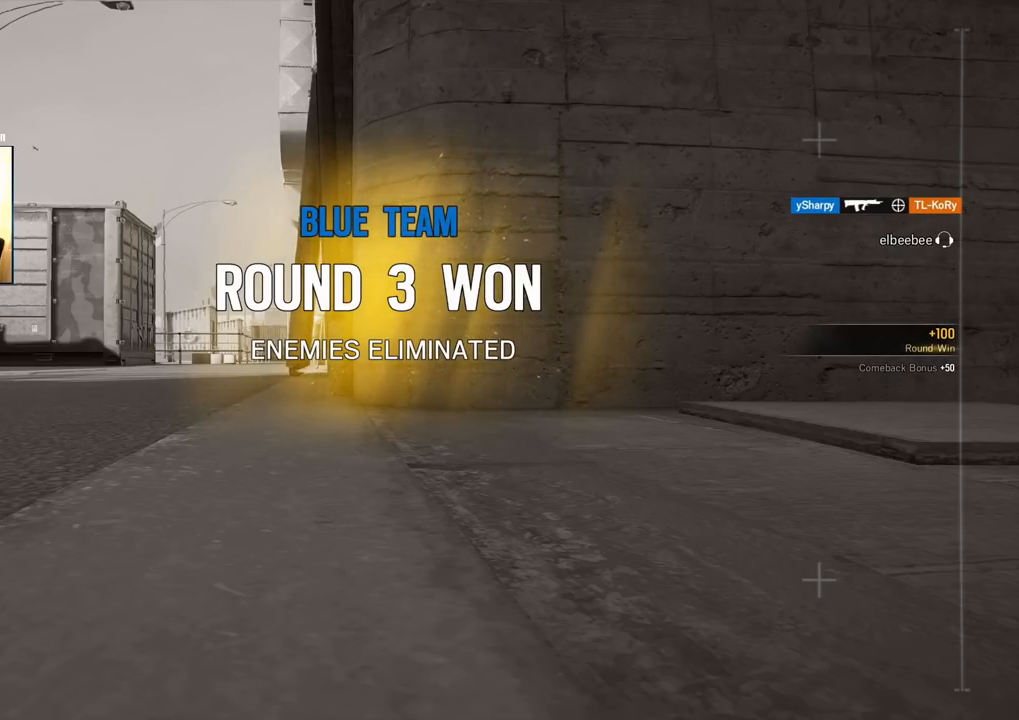
{"buttons": [], "left_stick": "center", "right_stick": "center", "events": []}
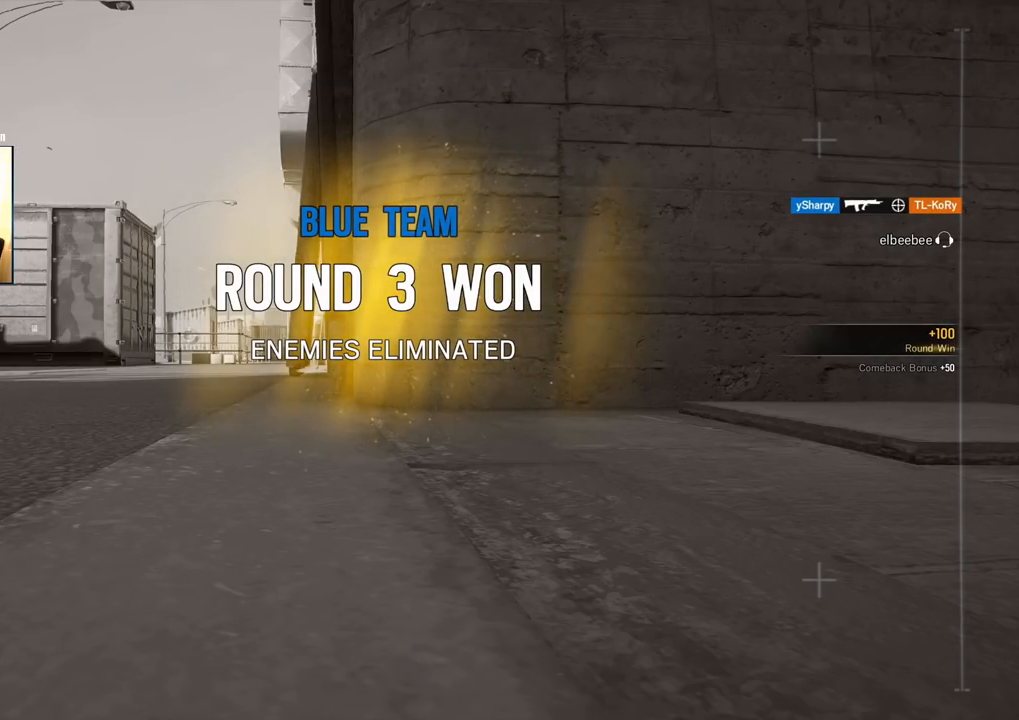
{"buttons": [], "left_stick": "center", "right_stick": "center", "events": []}
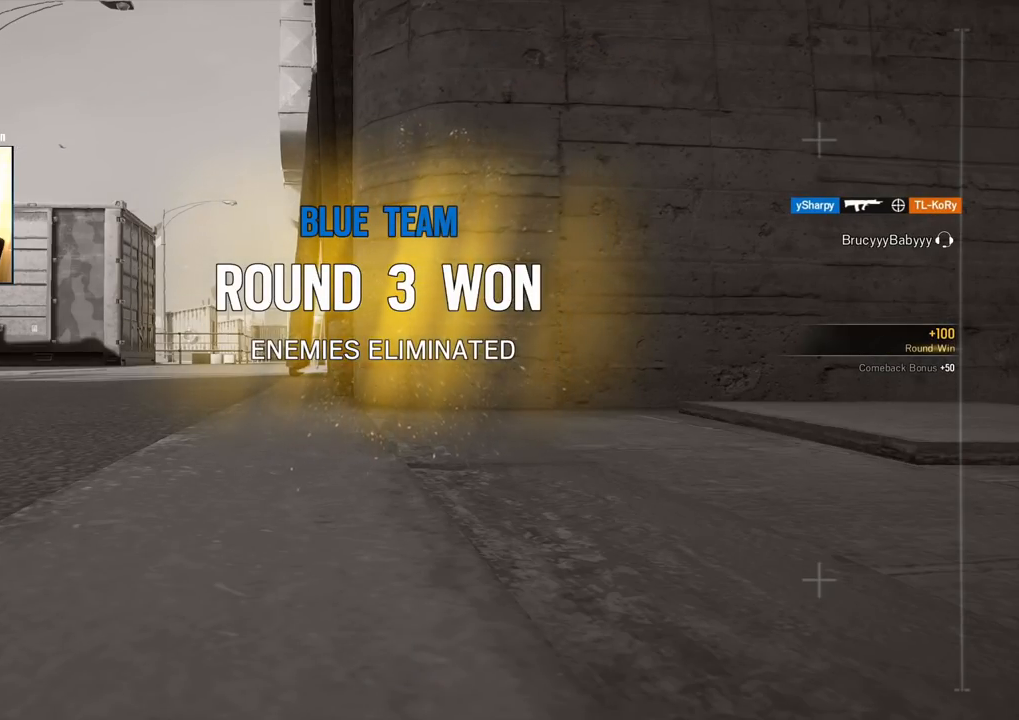
{"buttons": [], "left_stick": "center", "right_stick": "center", "events": []}